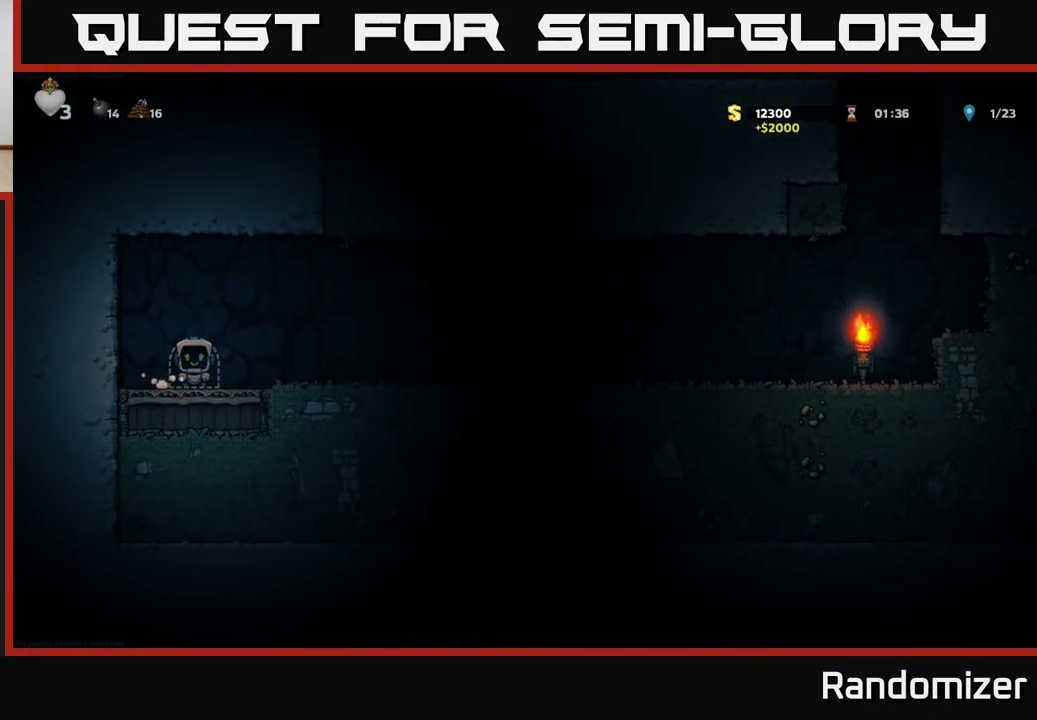
Gameplay with a controller (Xbox layout); each line is a JSON object with the inputs held at the frame after it. "events" lists button and stick changes between this image and that frame as [ms after this image, input, new state], when the widget could be followed in between.
{"buttons": [], "left_stick": "center", "right_stick": "center", "events": [[17, "L2", "down"], [100, "L2", "up"]]}
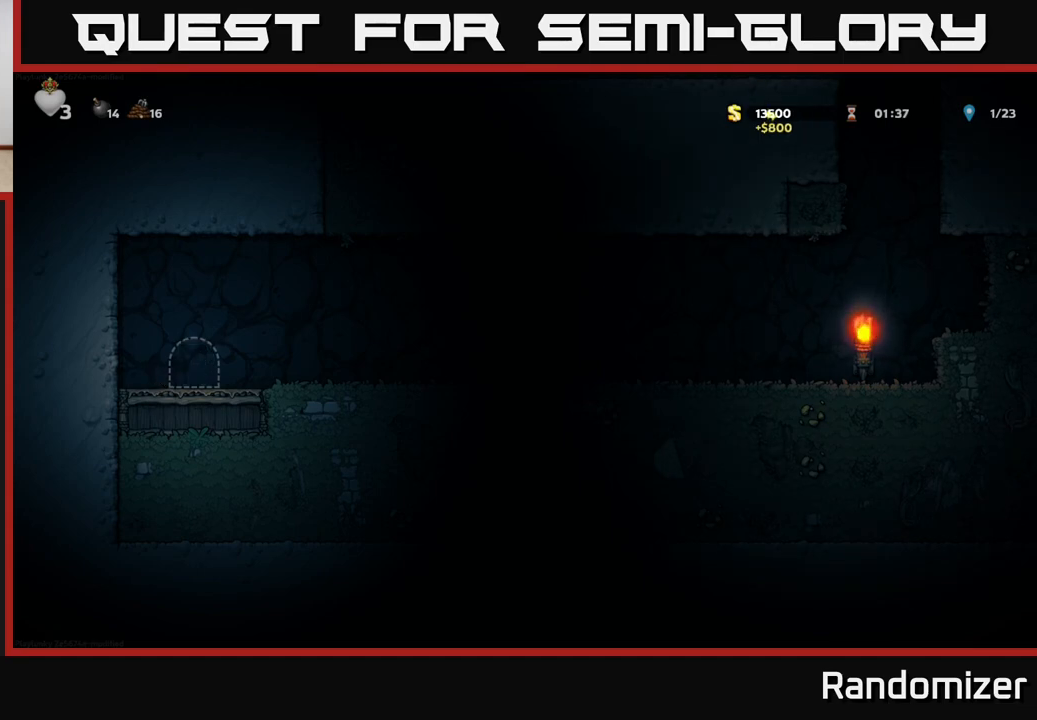
{"buttons": [], "left_stick": "center", "right_stick": "center", "events": []}
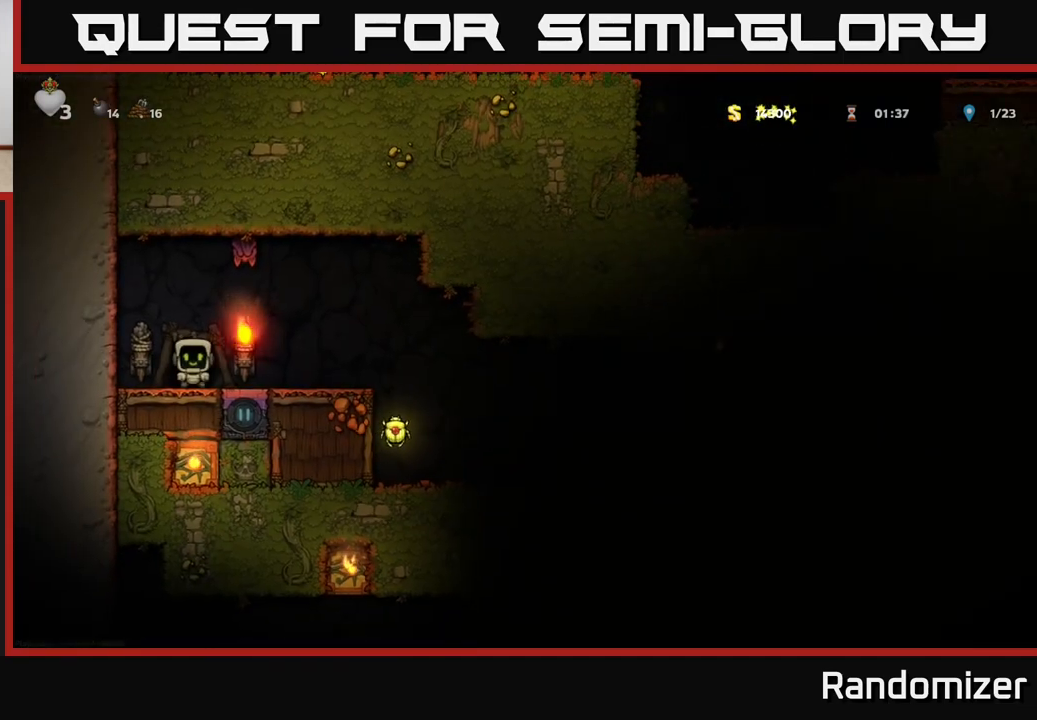
{"buttons": [], "left_stick": "right", "right_stick": "center", "events": [[117, "left_stick", "right"]]}
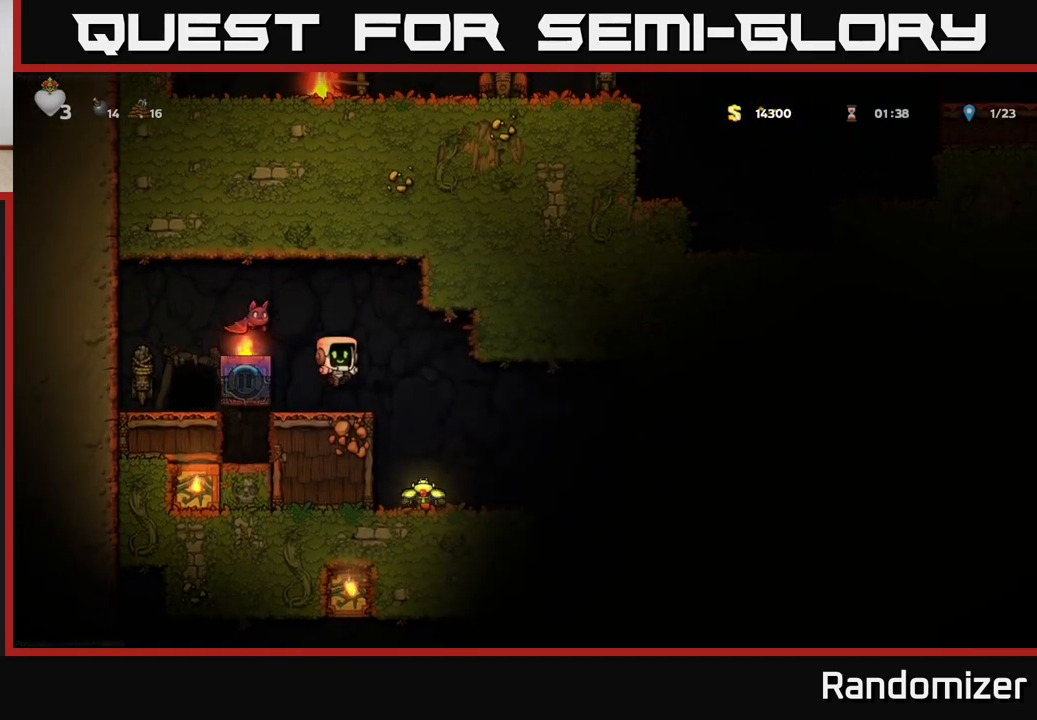
{"buttons": [], "left_stick": "right", "right_stick": "center", "events": [[117, "left_stick", "center"], [417, "left_stick", "right"]]}
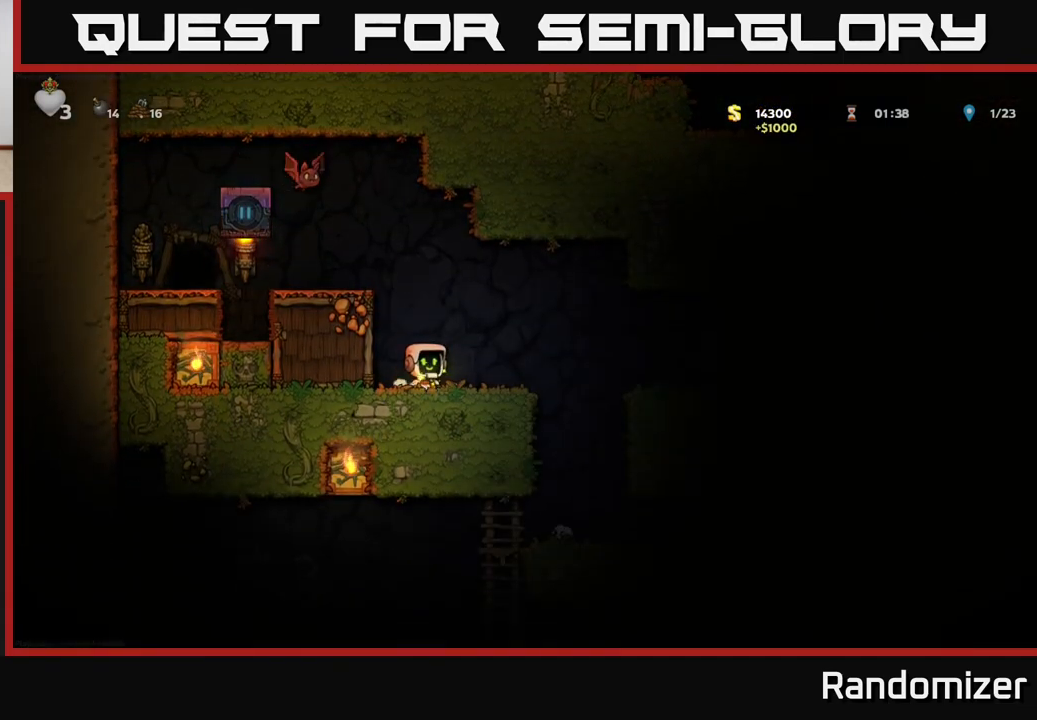
{"buttons": ["A"], "left_stick": "right", "right_stick": "center", "events": [[67, "left_stick", "center"], [300, "left_stick", "right"], [417, "A", "down"]]}
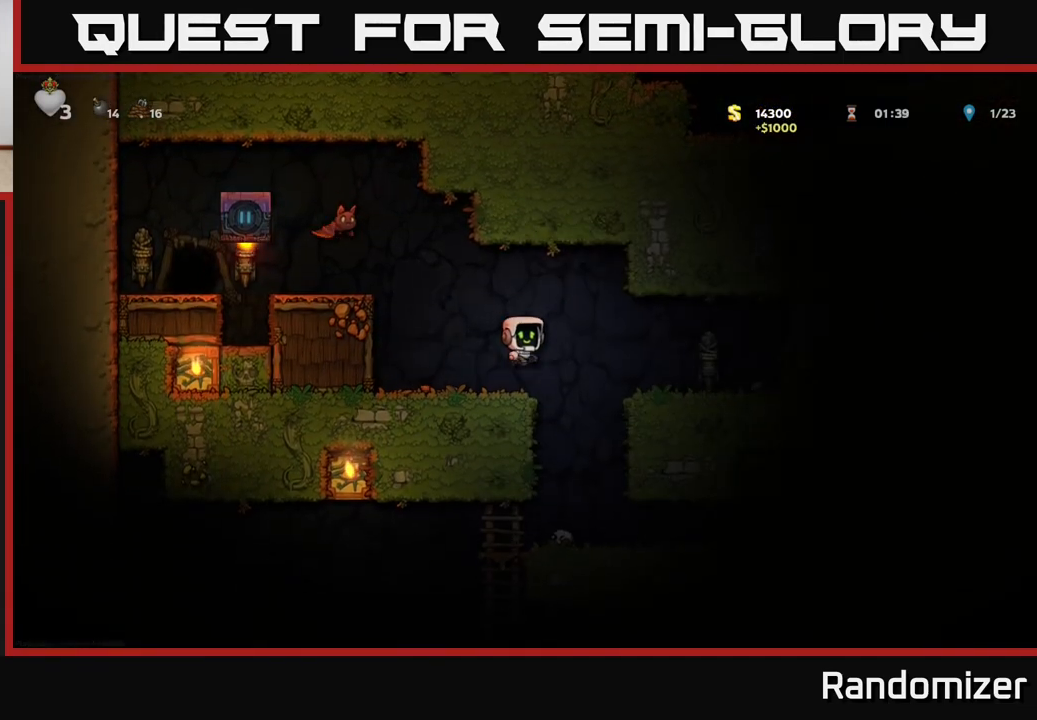
{"buttons": [], "left_stick": "right", "right_stick": "center", "events": [[83, "A", "up"], [300, "left_stick", "center"], [483, "left_stick", "right"]]}
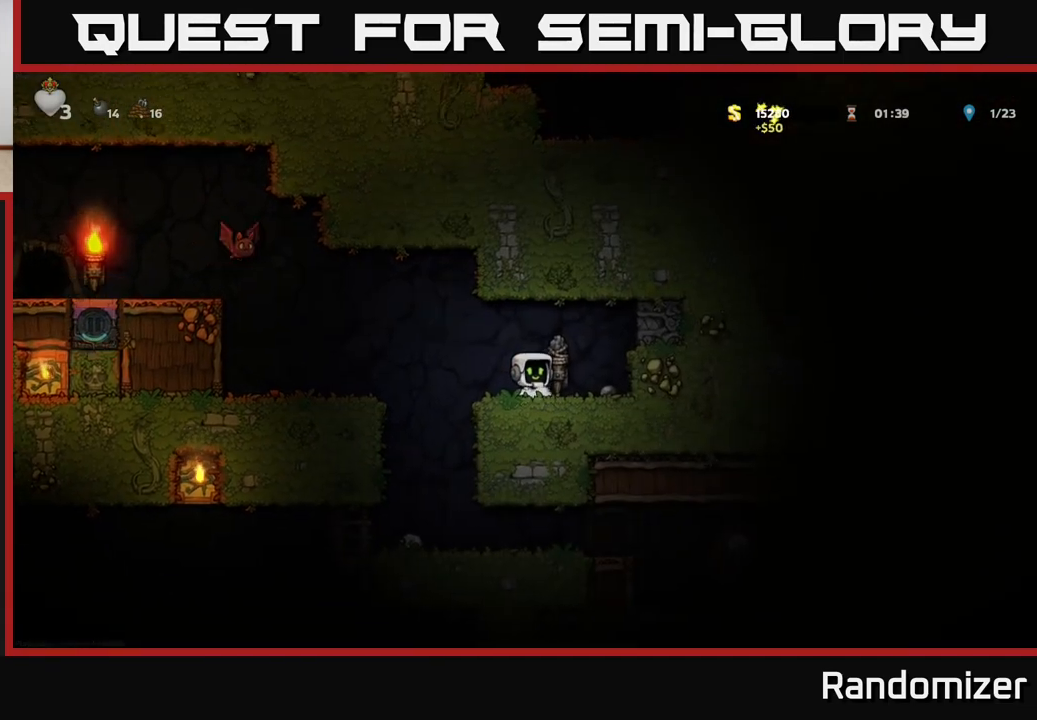
{"buttons": [], "left_stick": "down", "right_stick": "center", "events": [[300, "left_stick", "center"], [367, "left_stick", "left"], [450, "left_stick", "down"]]}
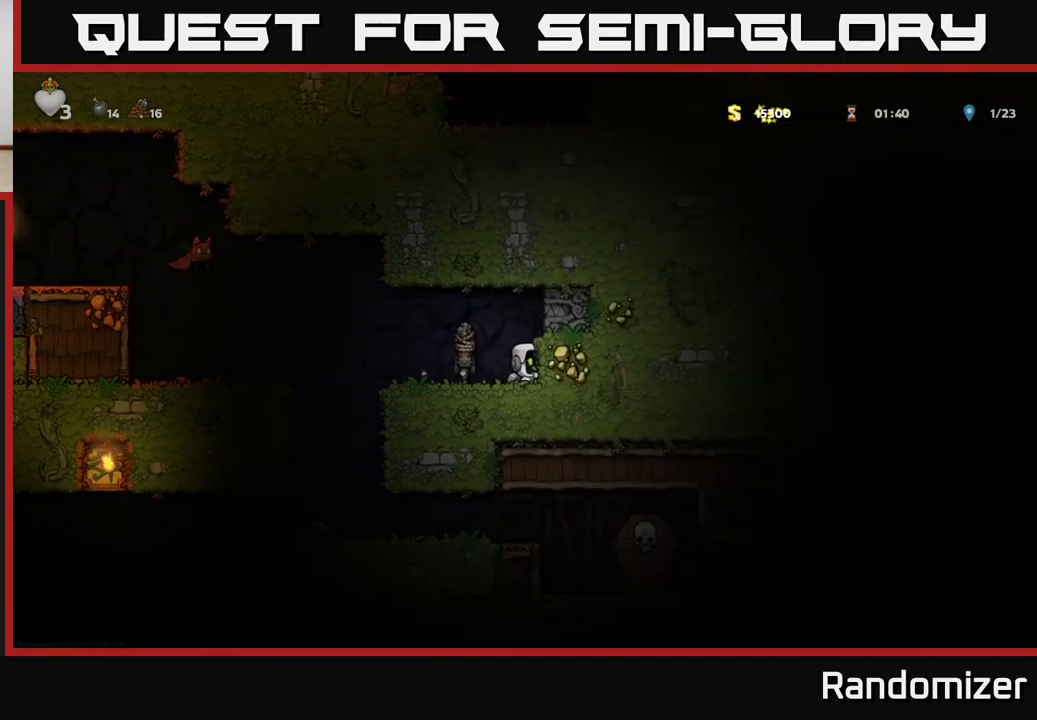
{"buttons": [], "left_stick": "center", "right_stick": "center", "events": [[50, "X", "down"], [133, "left_stick", "center"], [150, "X", "up"], [250, "left_stick", "left"], [383, "left_stick", "center"]]}
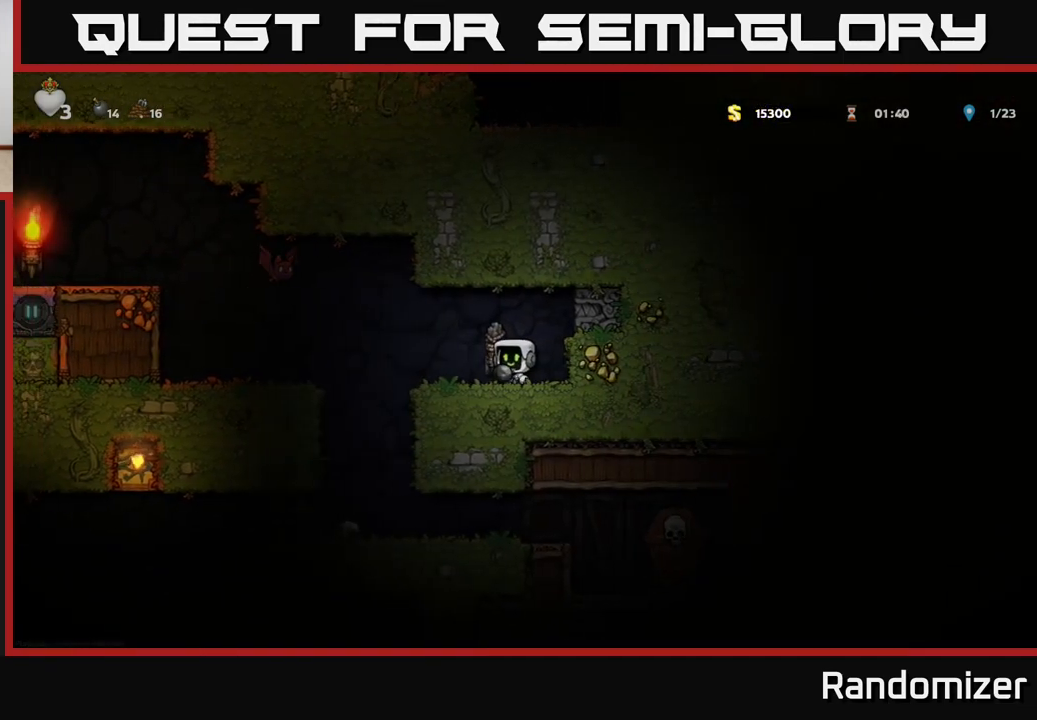
{"buttons": [], "left_stick": "center", "right_stick": "center", "events": []}
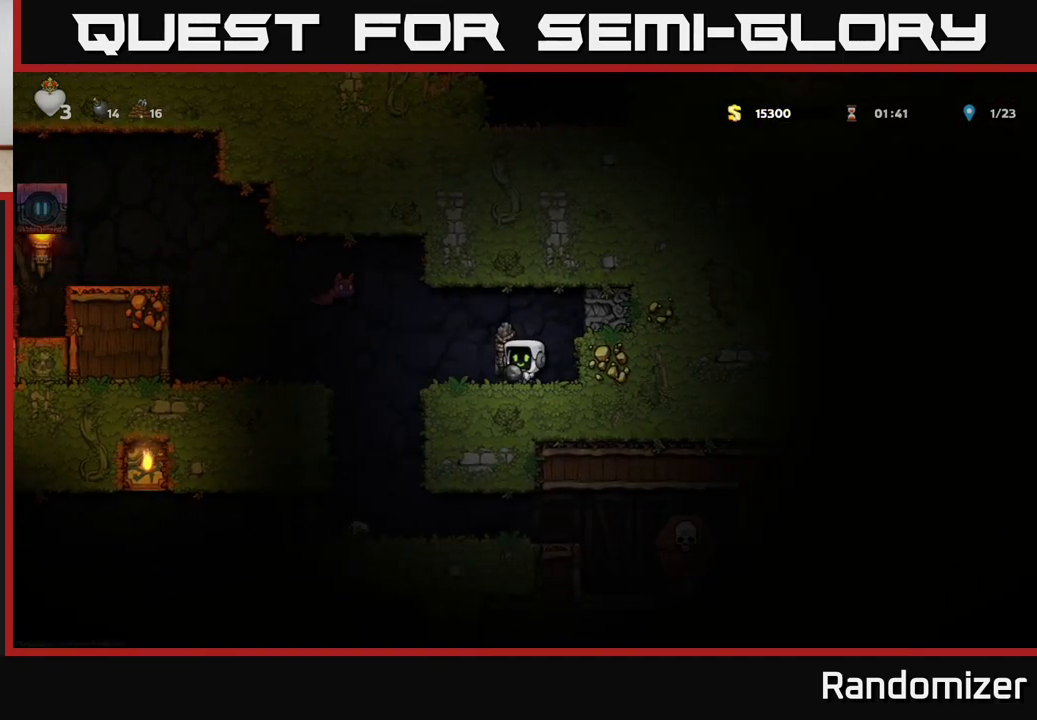
{"buttons": [], "left_stick": "right", "right_stick": "center", "events": [[183, "left_stick", "up-left"], [250, "X", "down"], [283, "left_stick", "up"], [333, "X", "up"], [400, "left_stick", "right"]]}
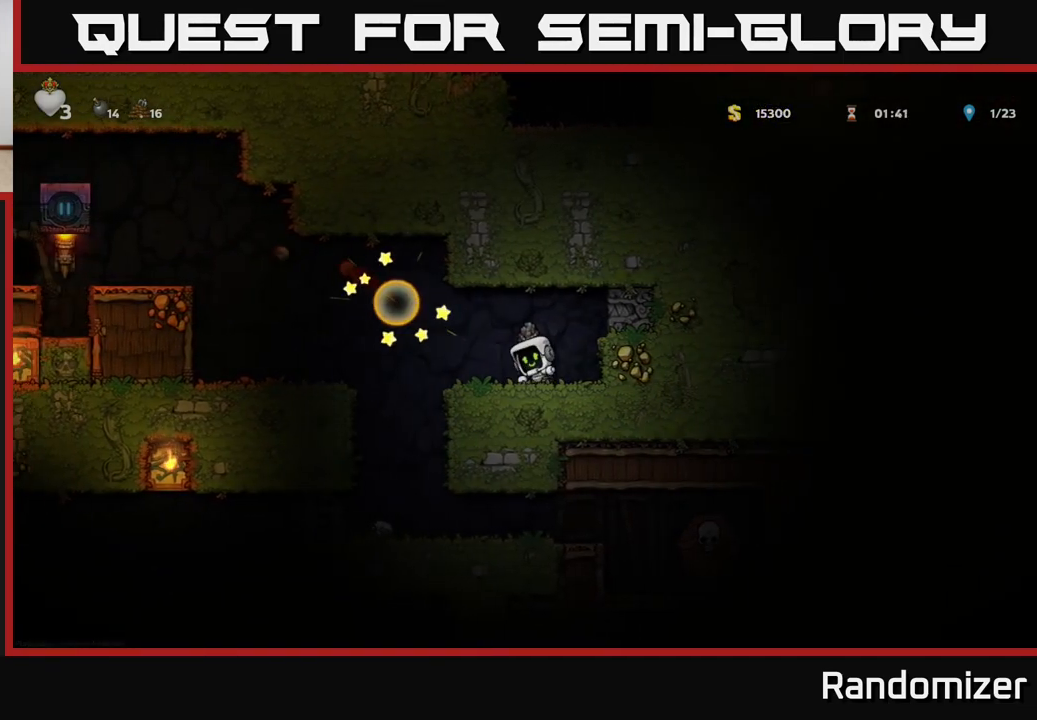
{"buttons": [], "left_stick": "left", "right_stick": "center", "events": [[67, "left_stick", "center"], [433, "left_stick", "left"]]}
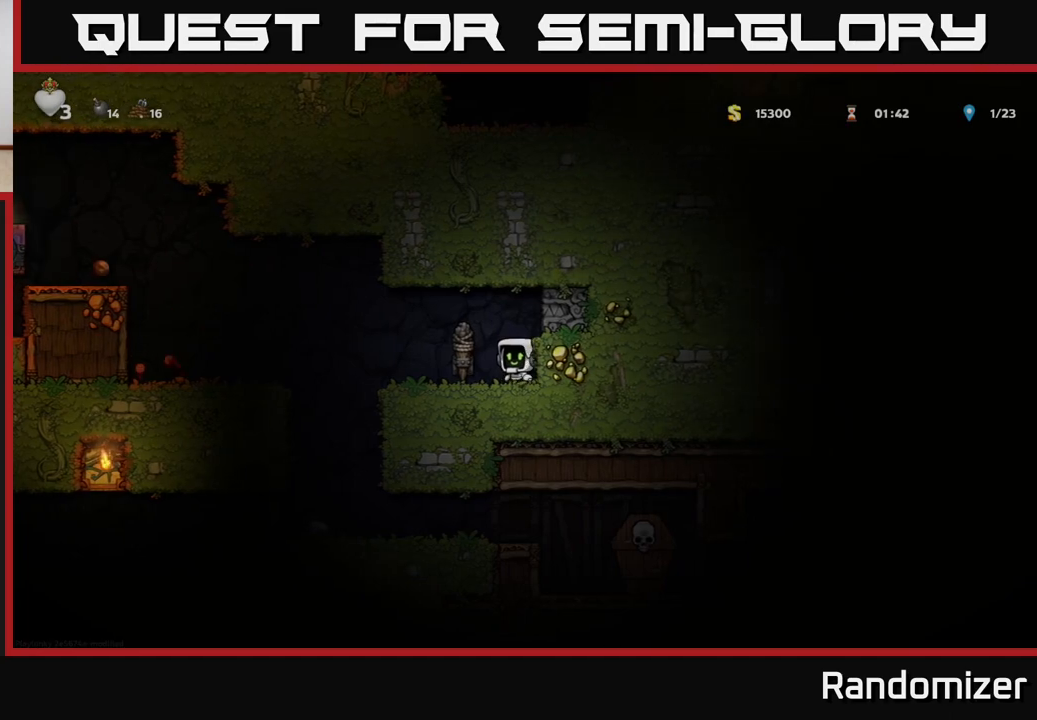
{"buttons": [], "left_stick": "left", "right_stick": "center", "events": [[200, "A", "down"], [333, "A", "up"]]}
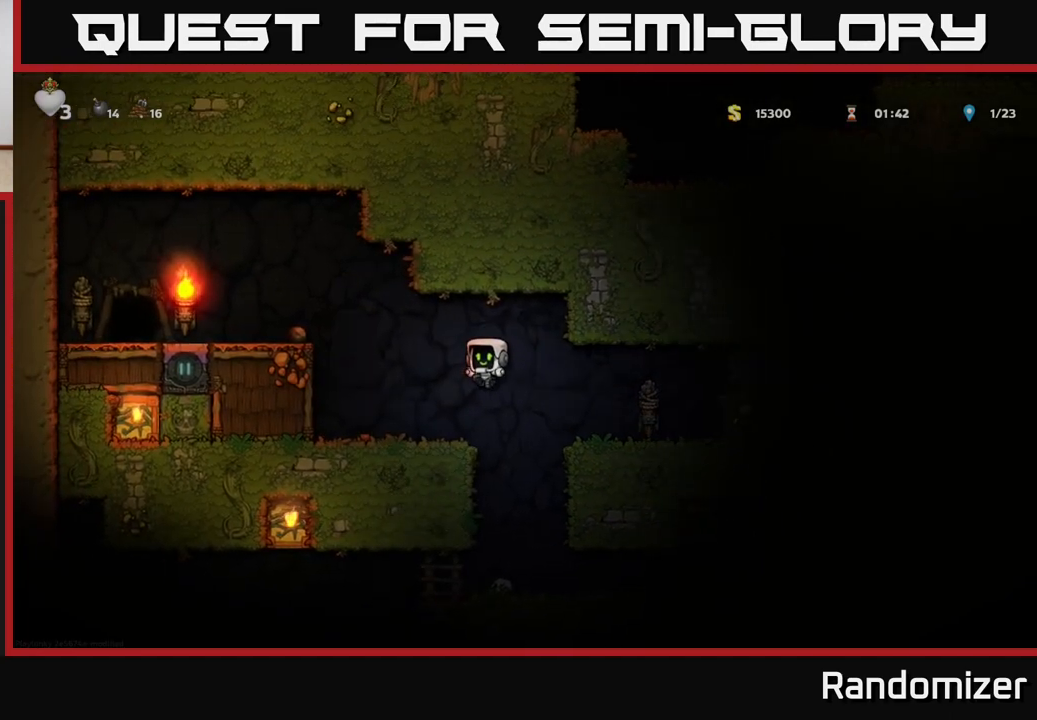
{"buttons": [], "left_stick": "down-left", "right_stick": "center", "events": [[167, "left_stick", "center"], [383, "left_stick", "down-left"]]}
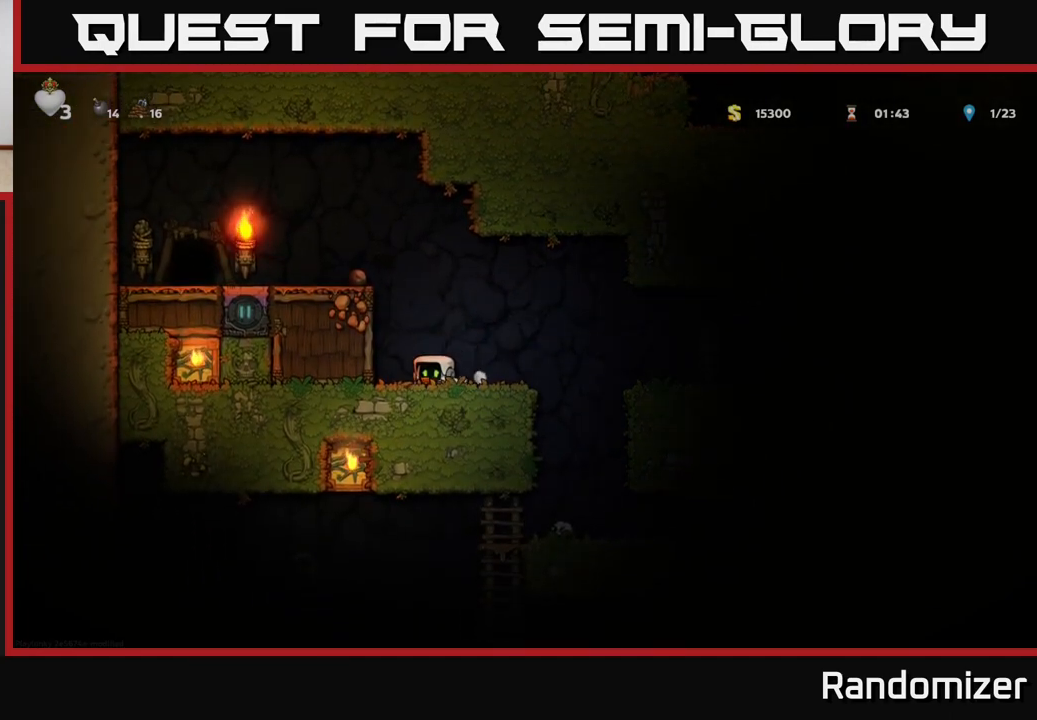
{"buttons": [], "left_stick": "right", "right_stick": "center", "events": [[50, "X", "down"], [50, "left_stick", "down"], [100, "X", "up"], [250, "left_stick", "left"], [383, "left_stick", "center"], [433, "left_stick", "right"]]}
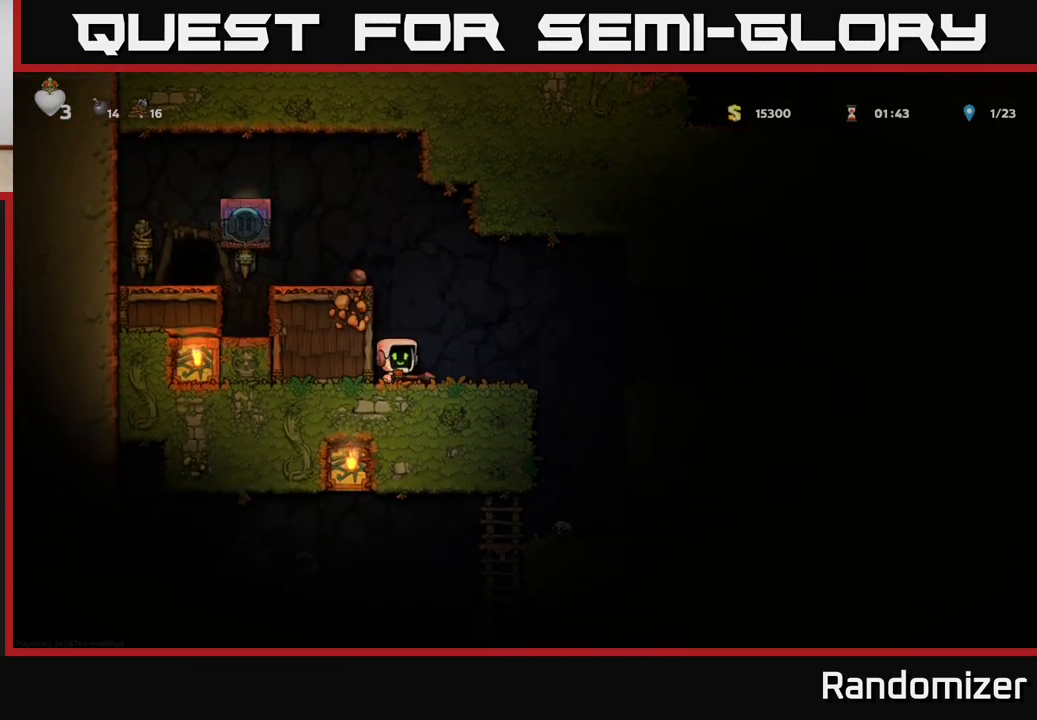
{"buttons": [], "left_stick": "center", "right_stick": "center", "events": [[83, "A", "down"], [150, "A", "up"], [417, "left_stick", "center"]]}
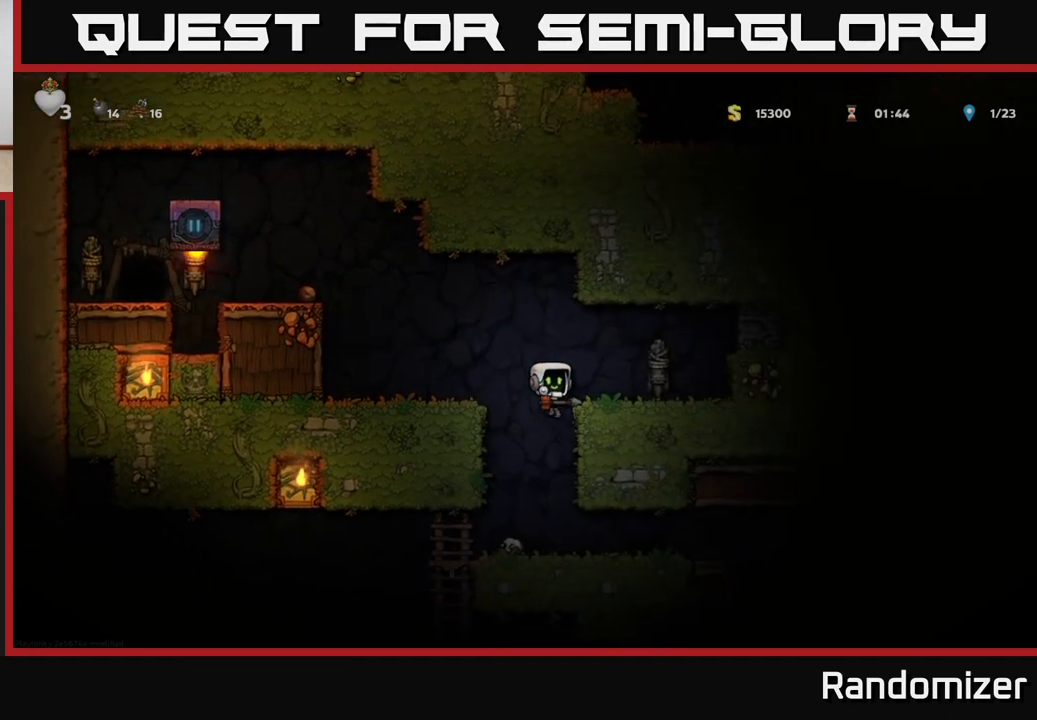
{"buttons": ["X"], "left_stick": "right", "right_stick": "center", "events": [[417, "left_stick", "left"], [483, "X", "down"], [500, "left_stick", "right"]]}
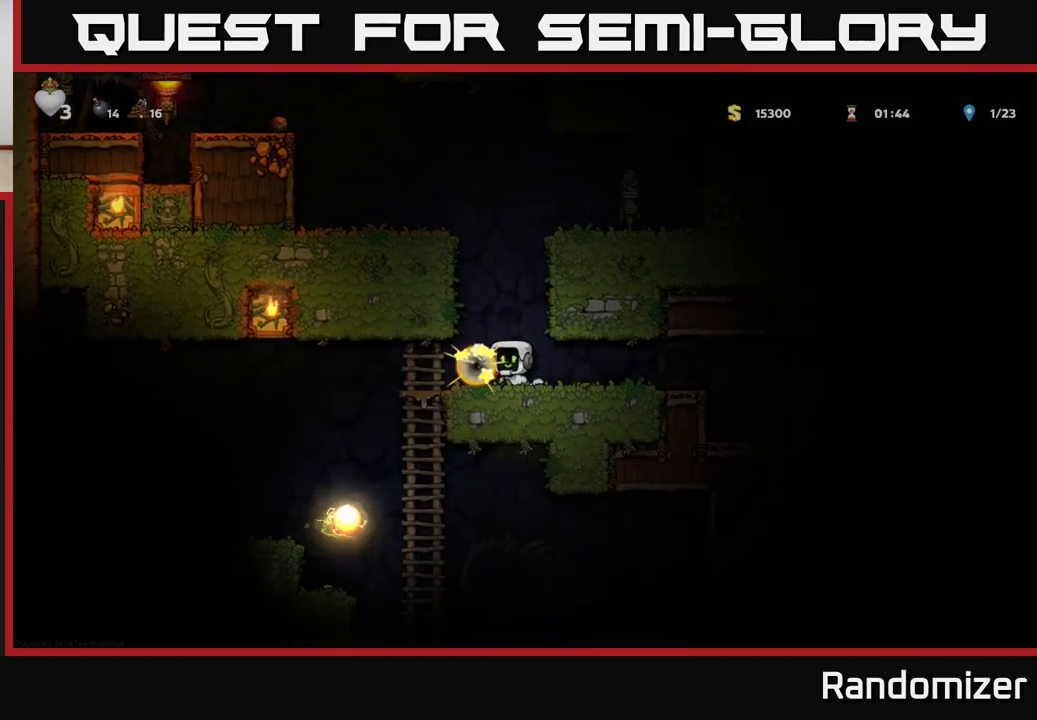
{"buttons": [], "left_stick": "center", "right_stick": "center", "events": [[17, "X", "up"], [17, "left_stick", "center"]]}
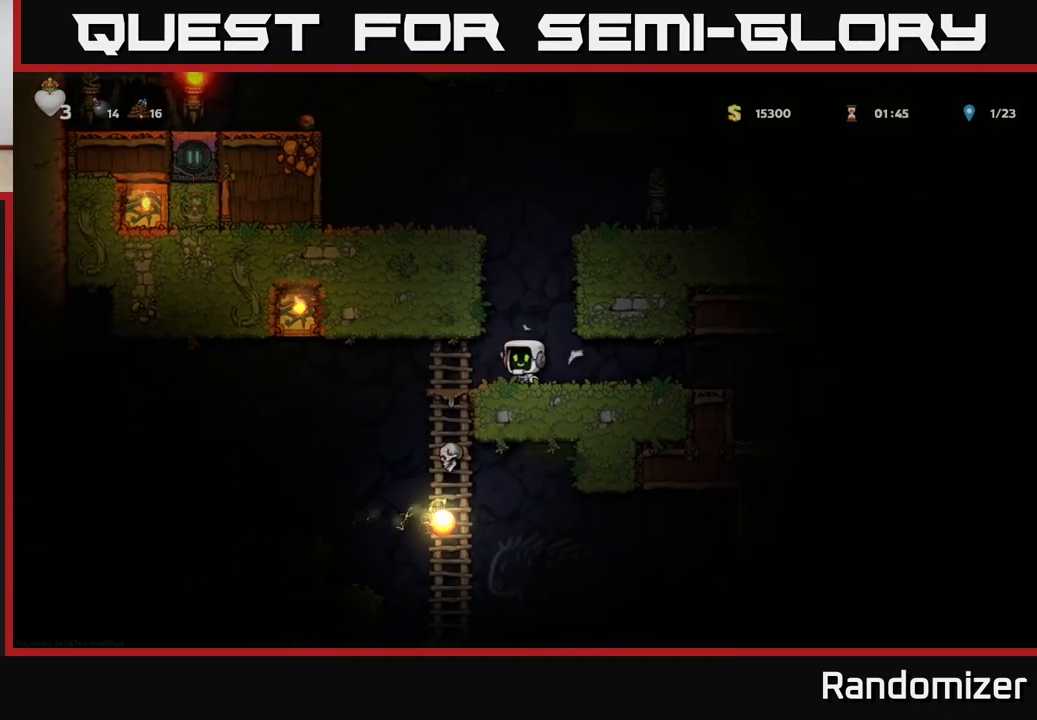
{"buttons": [], "left_stick": "left", "right_stick": "center", "events": [[383, "left_stick", "left"]]}
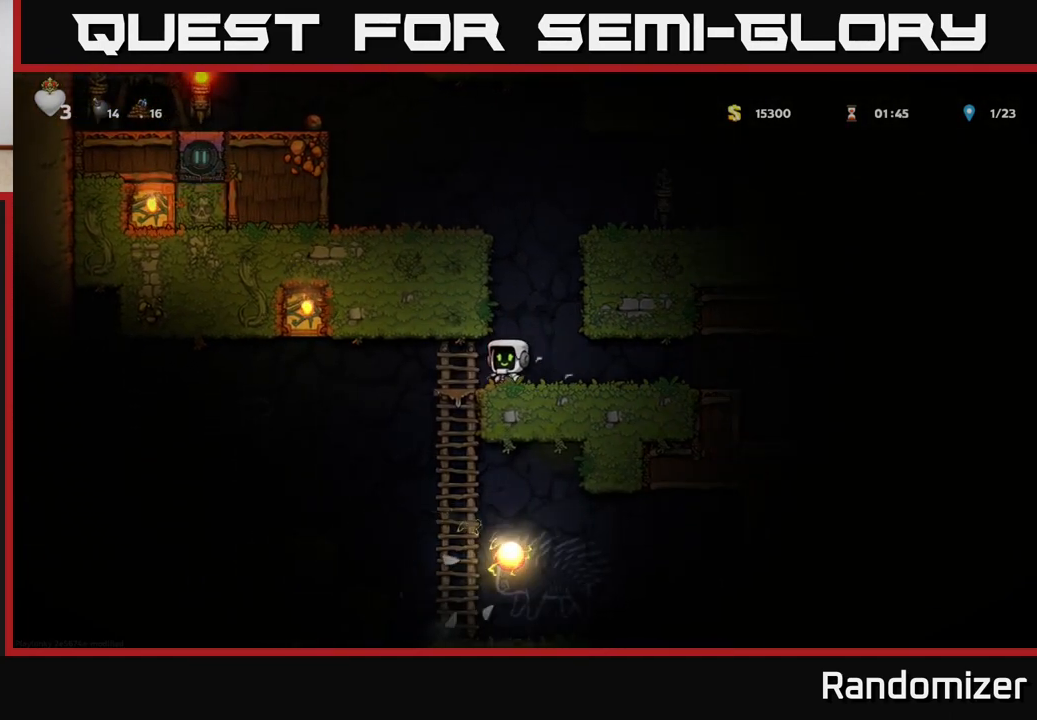
{"buttons": [], "left_stick": "left", "right_stick": "center", "events": []}
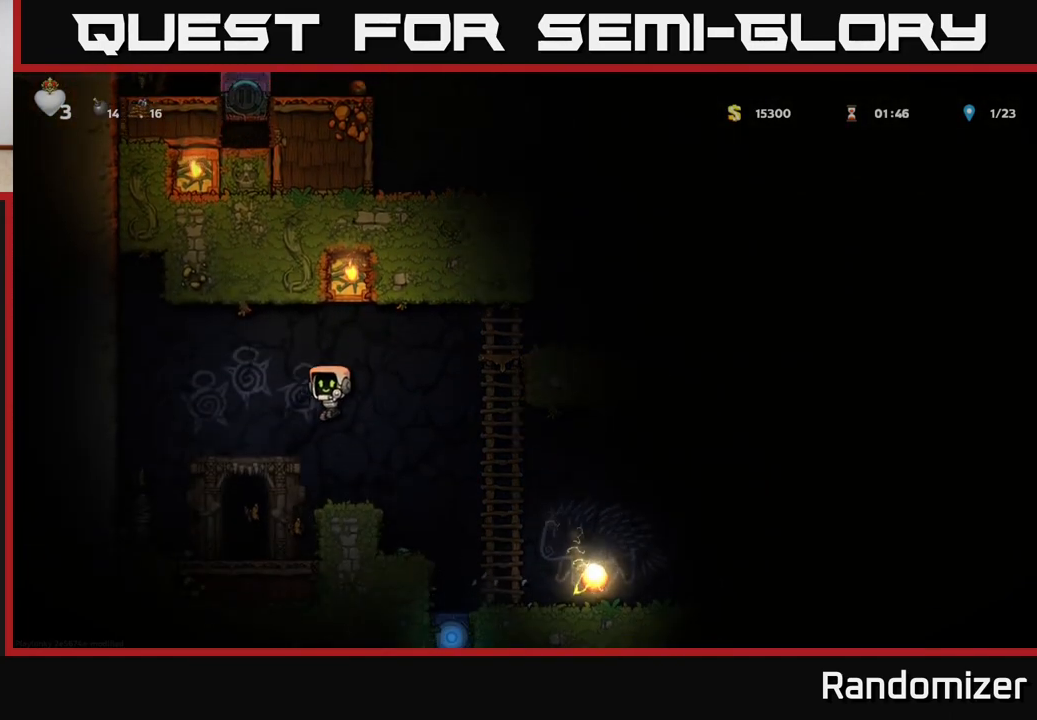
{"buttons": [], "left_stick": "center", "right_stick": "center", "events": [[100, "left_stick", "center"]]}
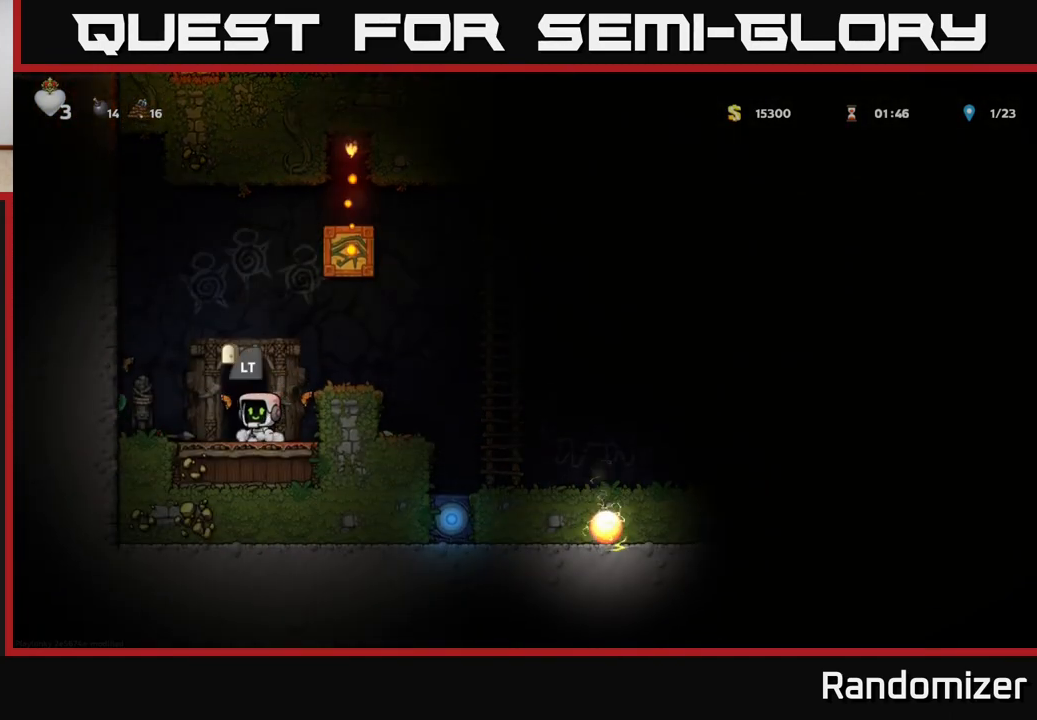
{"buttons": ["X"], "left_stick": "down", "right_stick": "center", "events": [[83, "left_stick", "left"], [283, "left_stick", "center"], [417, "left_stick", "down"], [483, "X", "down"]]}
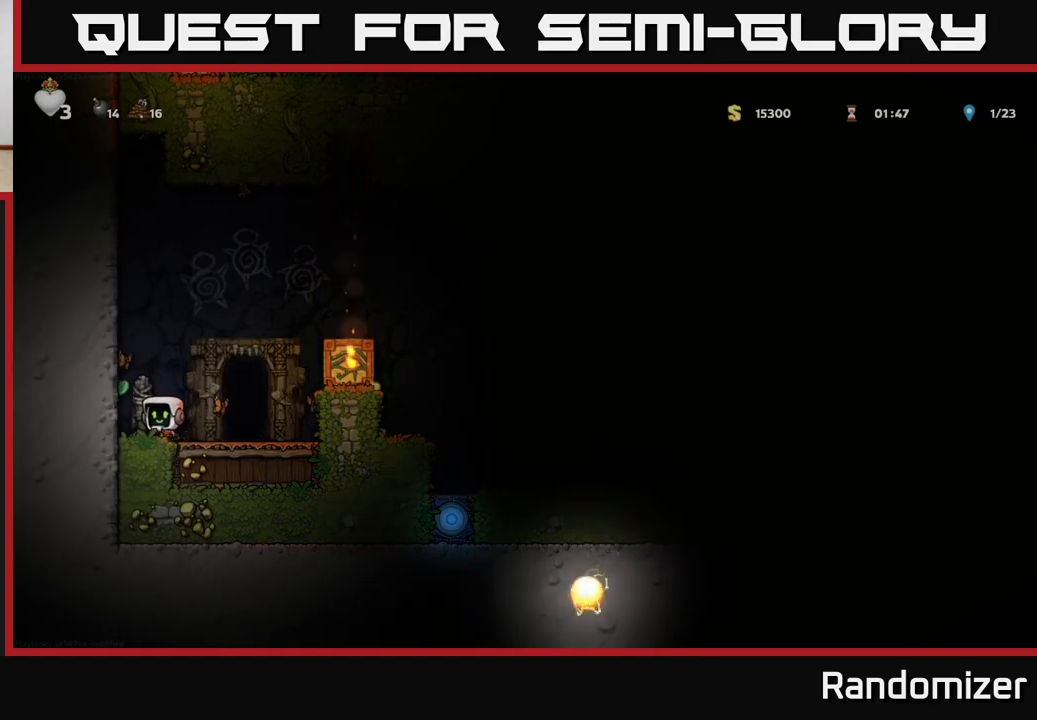
{"buttons": ["L2"], "left_stick": "center", "right_stick": "center", "events": [[50, "X", "up"], [133, "left_stick", "right"], [317, "L2", "down"], [317, "left_stick", "center"], [417, "L2", "up"], [500, "L2", "down"]]}
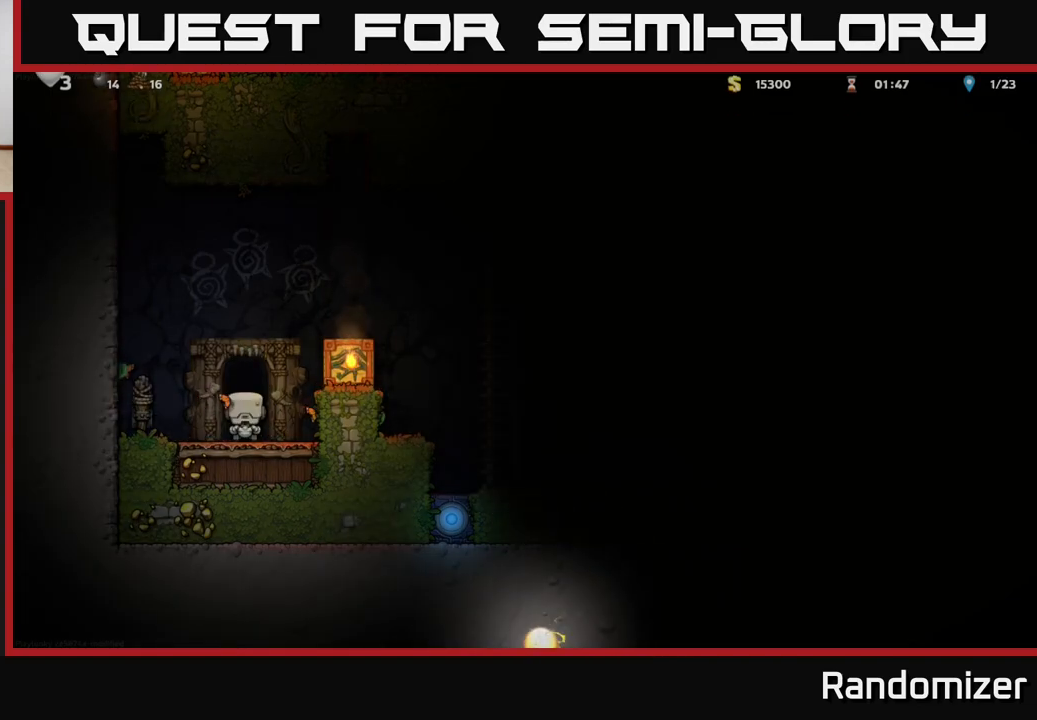
{"buttons": [], "left_stick": "center", "right_stick": "center", "events": [[83, "L2", "up"]]}
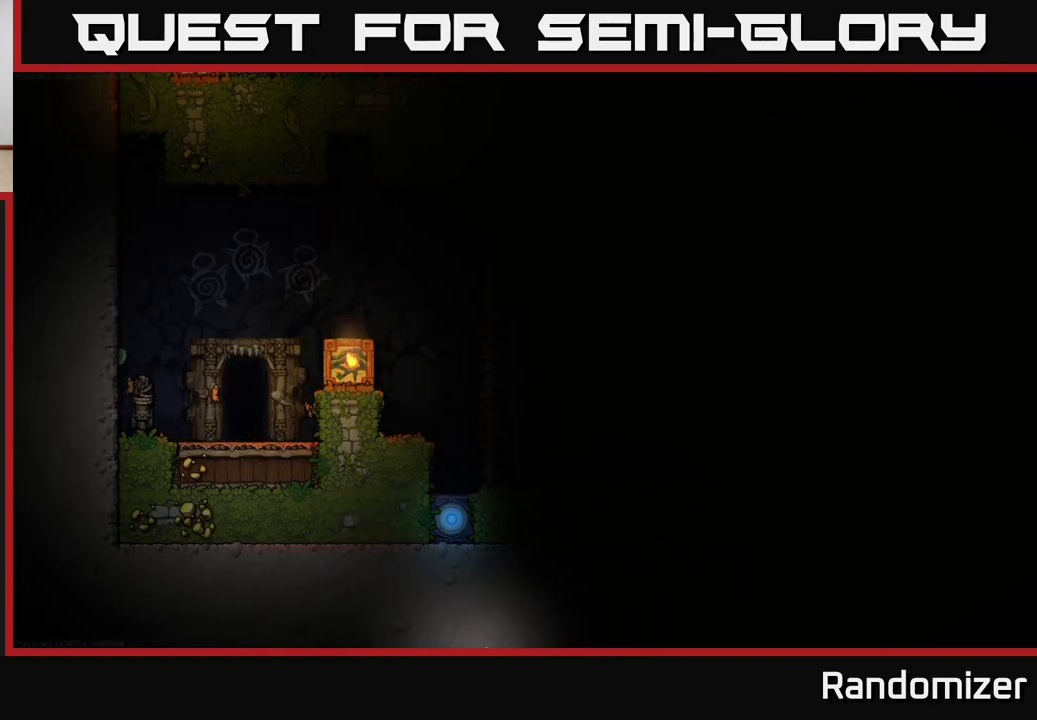
{"buttons": [], "left_stick": "center", "right_stick": "center", "events": []}
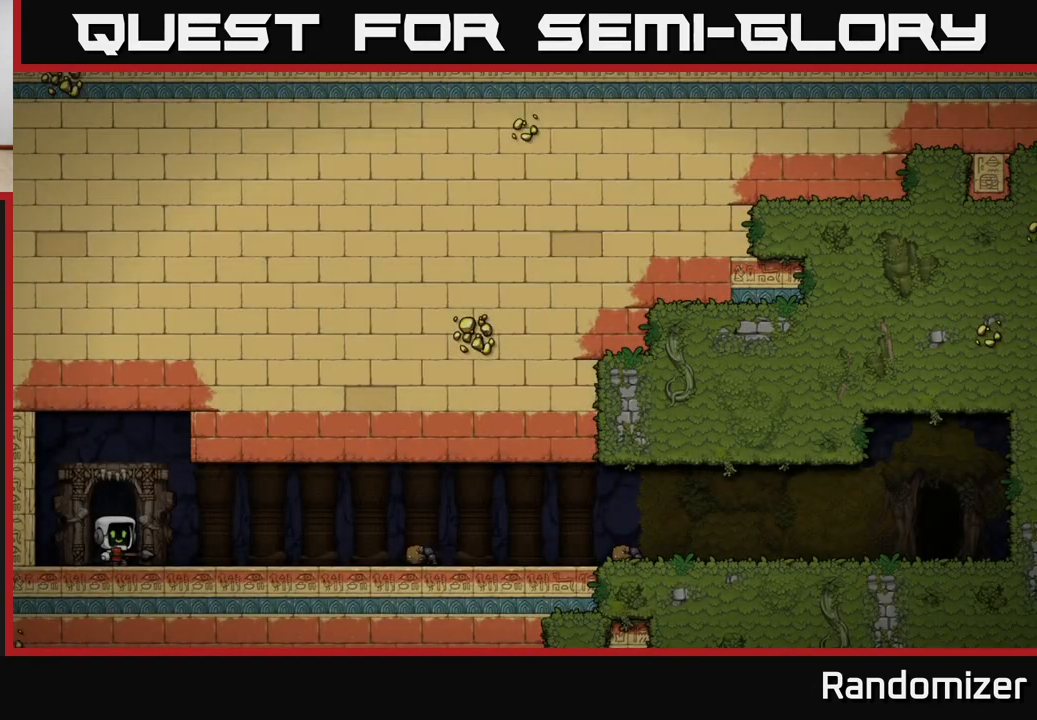
{"buttons": [], "left_stick": "center", "right_stick": "center", "events": [[117, "A", "down"], [200, "A", "up"], [333, "A", "down"], [400, "A", "up"]]}
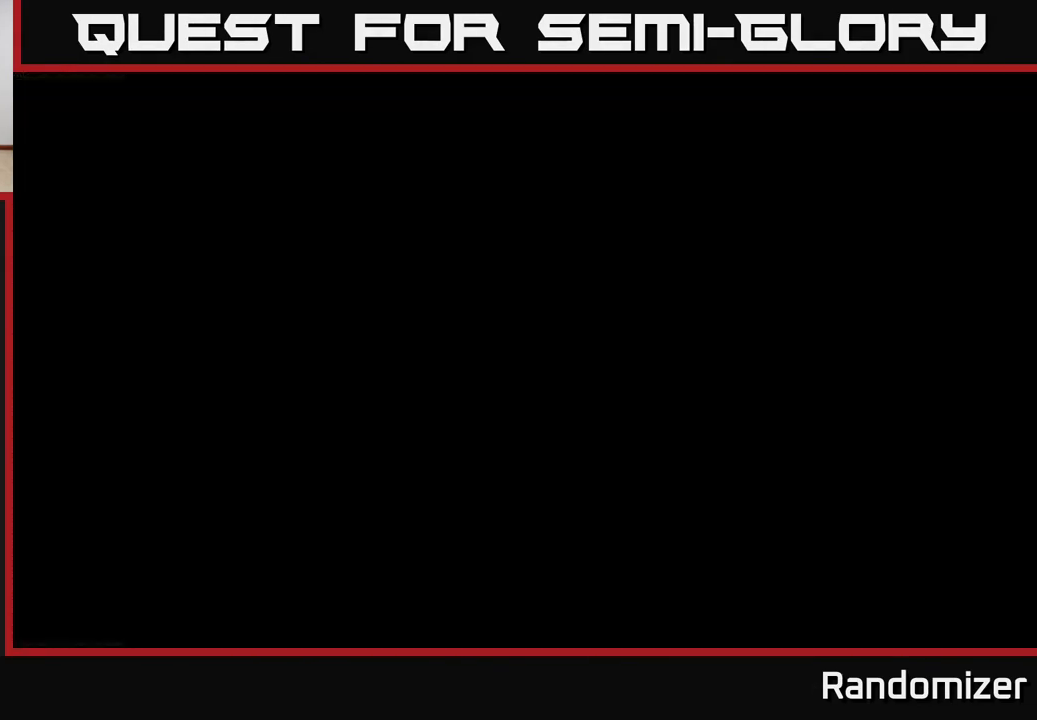
{"buttons": [], "left_stick": "center", "right_stick": "center", "events": []}
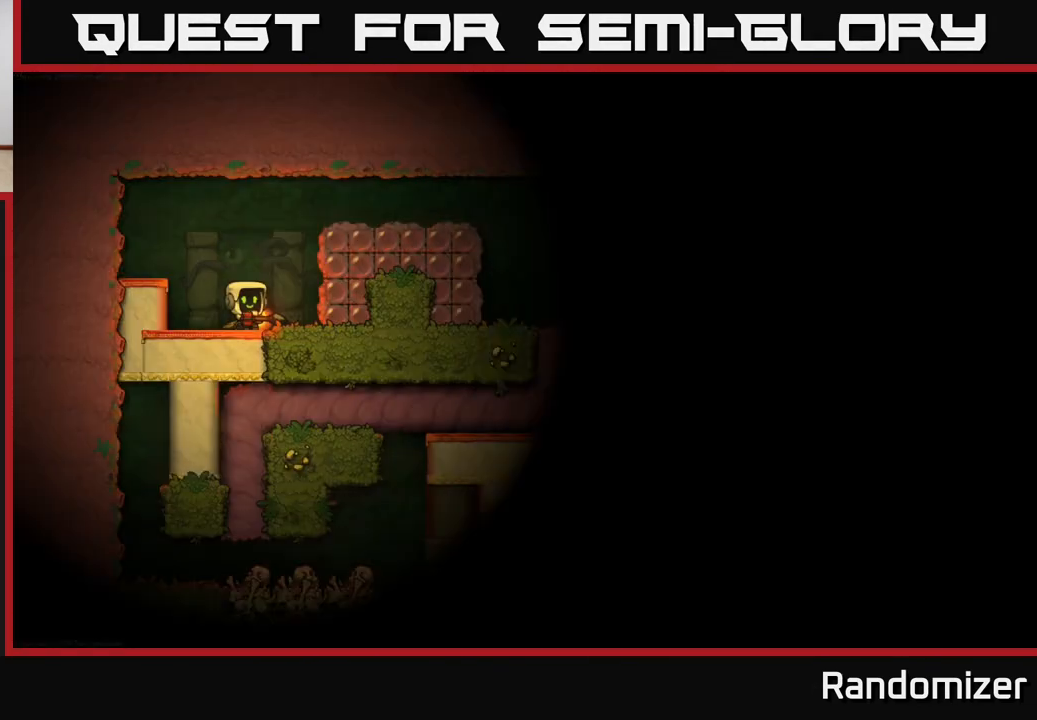
{"buttons": [], "left_stick": "center", "right_stick": "center", "events": []}
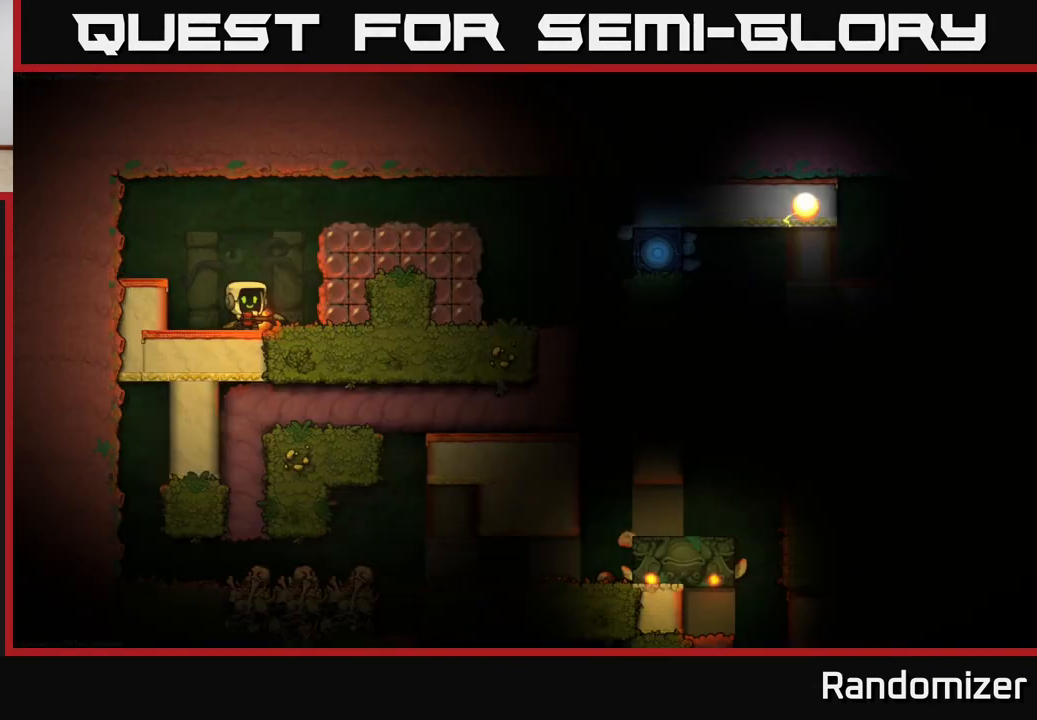
{"buttons": [], "left_stick": "right", "right_stick": "center", "events": [[250, "A", "down"], [267, "left_stick", "right"], [483, "A", "up"]]}